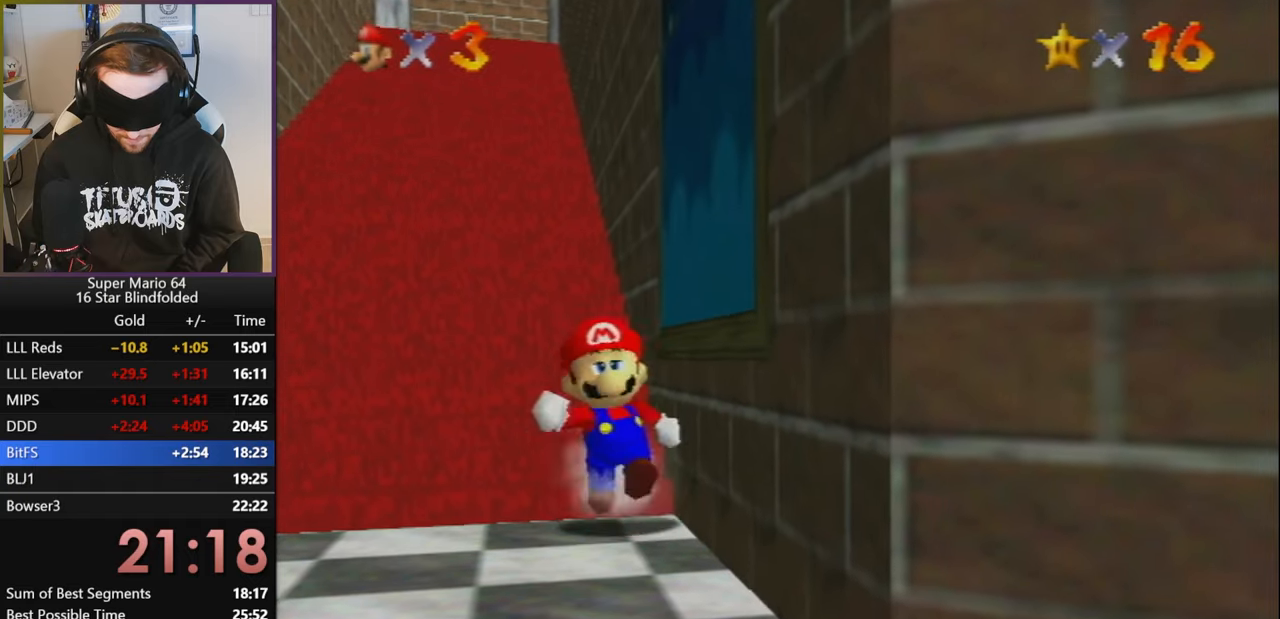
Gameplay with a controller (Nintendo layout); each line is a JSON object with the inputs held at the frame after it. "events" lists button and stick changes between this image and that frame as [ms after this image, input, new state], when the widget could be followed in between. Not read: L1 L3 R3.
{"buttons": ["Z"], "left_stick": "up", "events": [[17, "A", "down"], [33, "left_stick", "up"], [83, "A", "up"], [367, "C_RIGHT", "down"], [467, "C_RIGHT", "up"]]}
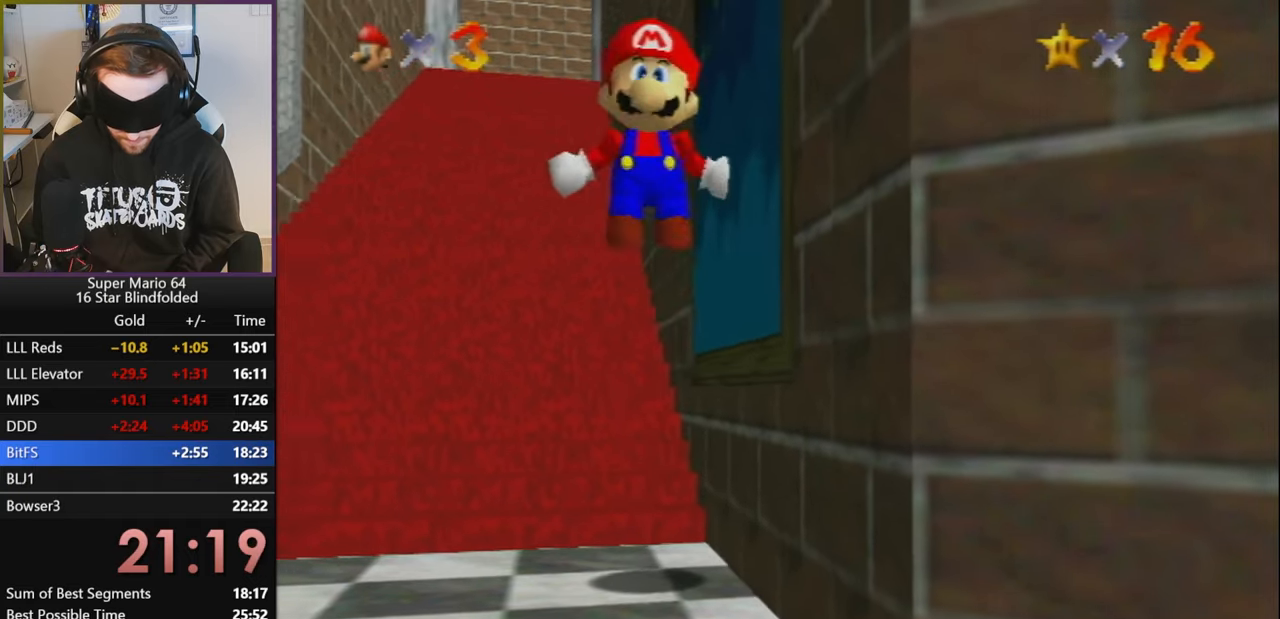
{"buttons": ["Z"], "left_stick": "up", "events": [[283, "A", "down"], [350, "A", "up"], [417, "A", "down"], [467, "A", "up"]]}
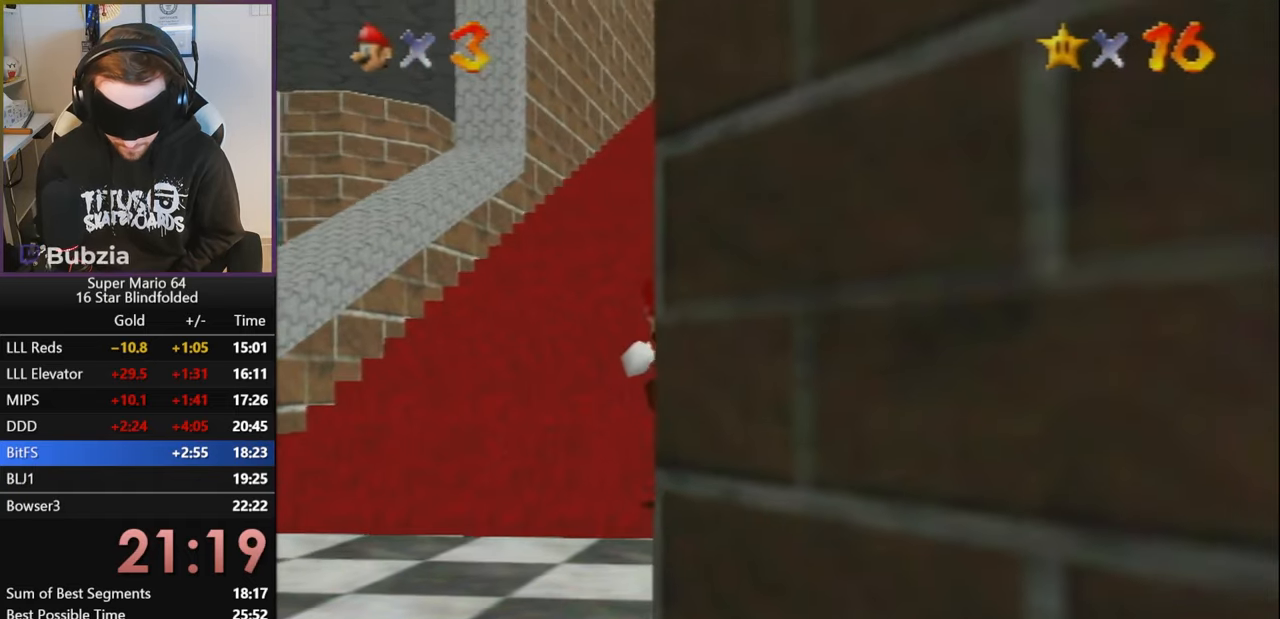
{"buttons": ["Z"], "left_stick": "up", "events": [[33, "A", "down"], [83, "A", "up"], [133, "A", "down"], [183, "A", "up"], [233, "A", "down"], [283, "A", "up"], [333, "A", "down"], [383, "A", "up"]]}
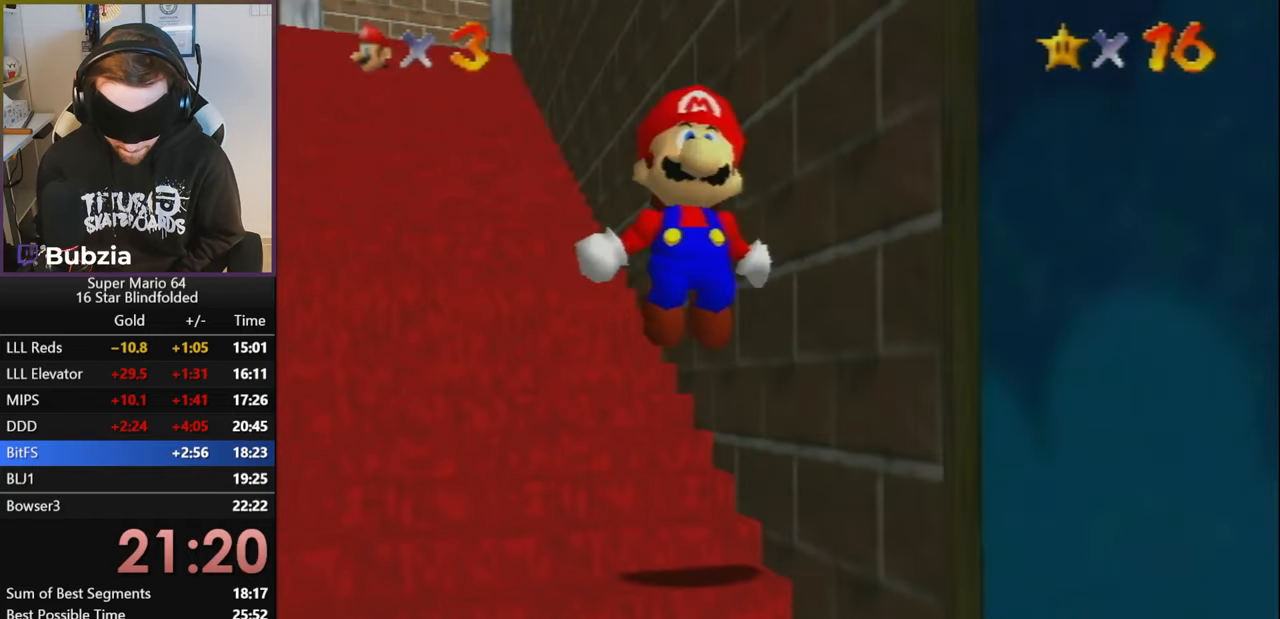
{"buttons": ["A", "Z"], "left_stick": "up", "events": [[150, "A", "down"], [217, "A", "up"], [283, "A", "down"], [350, "A", "up"], [383, "A", "down"], [450, "A", "up"], [500, "A", "down"]]}
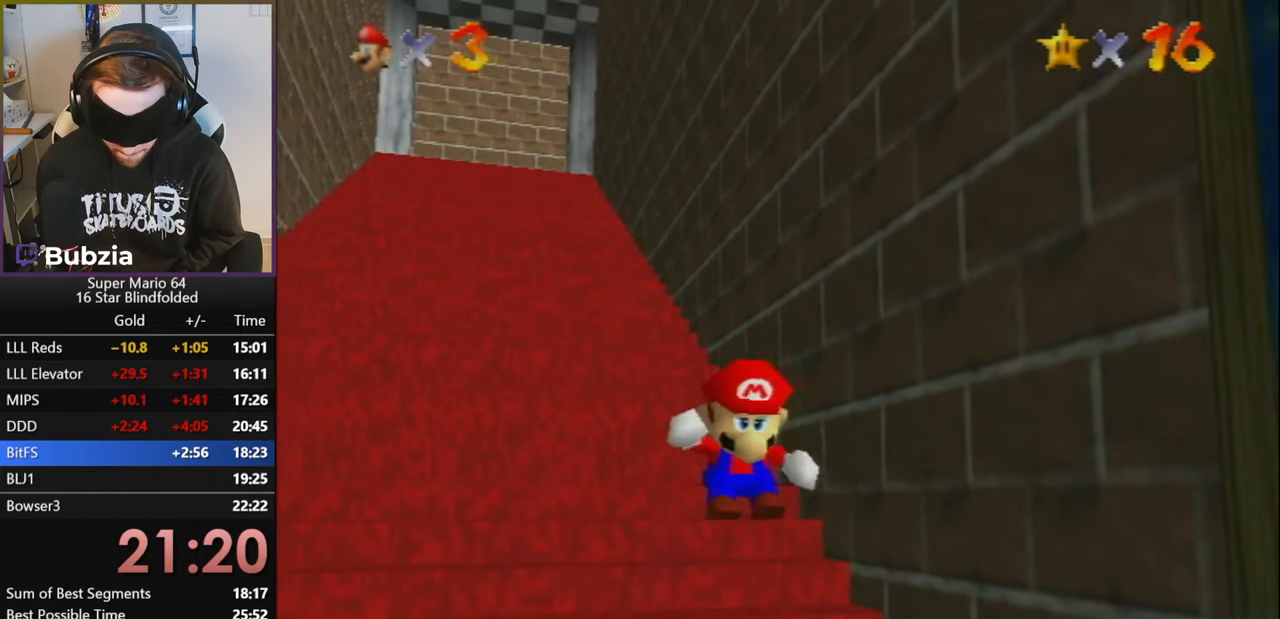
{"buttons": ["Z"], "left_stick": "up", "events": [[50, "A", "up"], [100, "A", "down"], [150, "A", "up"], [200, "A", "down"], [250, "A", "up"], [300, "A", "down"], [350, "A", "up"], [383, "A", "down"], [450, "A", "up"]]}
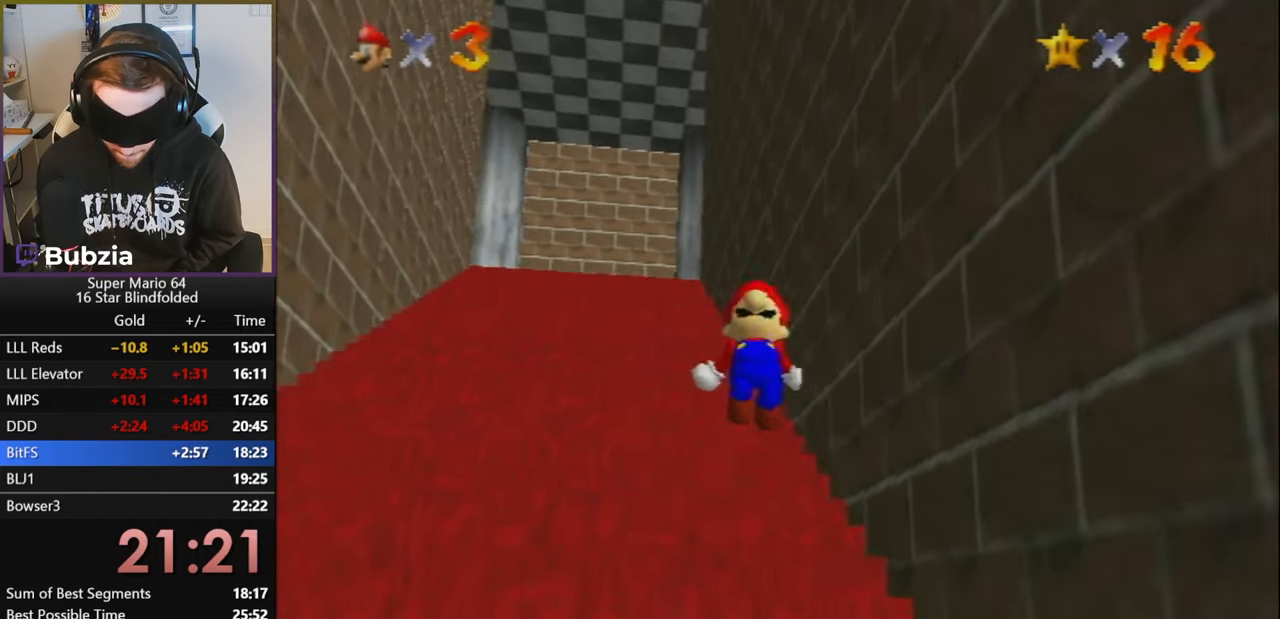
{"buttons": ["A", "Z"], "left_stick": "up", "events": [[17, "A", "down"], [67, "A", "up"], [117, "A", "down"], [150, "A", "up"], [216, "A", "down"], [250, "A", "up"], [300, "A", "down"], [350, "A", "up"], [400, "A", "down"], [450, "A", "up"], [500, "A", "down"]]}
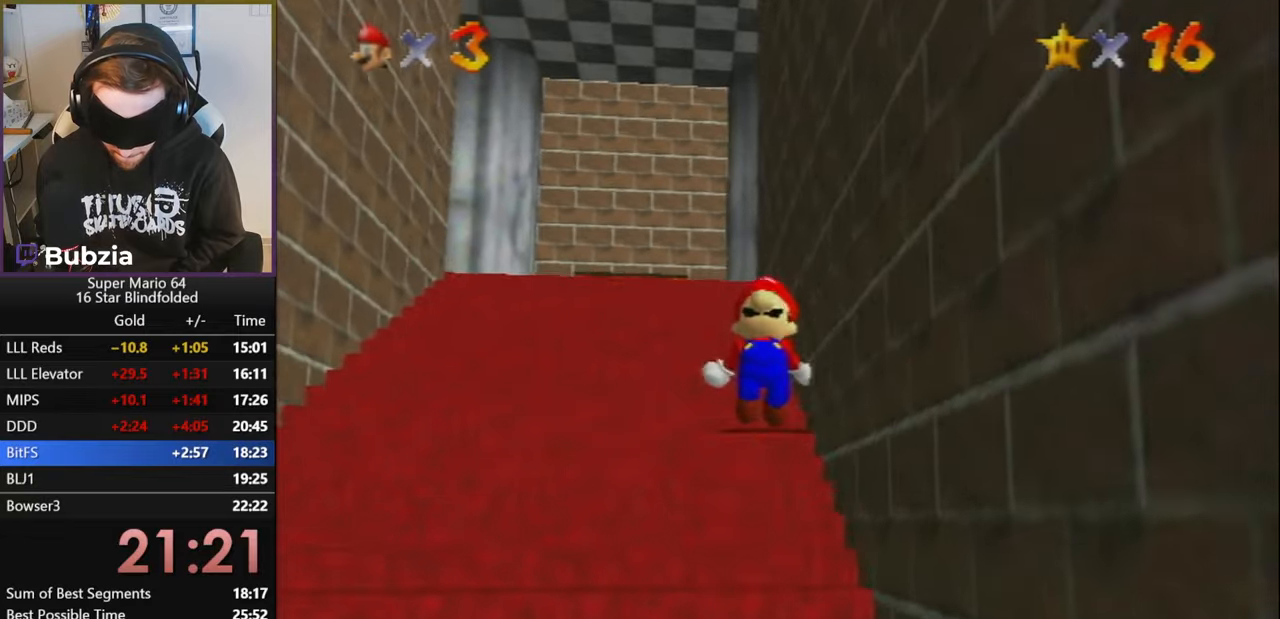
{"buttons": ["Z"], "left_stick": "up", "events": [[66, "A", "up"], [100, "A", "down"], [150, "A", "up"], [183, "A", "down"], [216, "A", "up"], [266, "A", "down"], [316, "A", "up"], [350, "A", "down"], [400, "A", "up"], [416, "A", "down"], [466, "A", "up"]]}
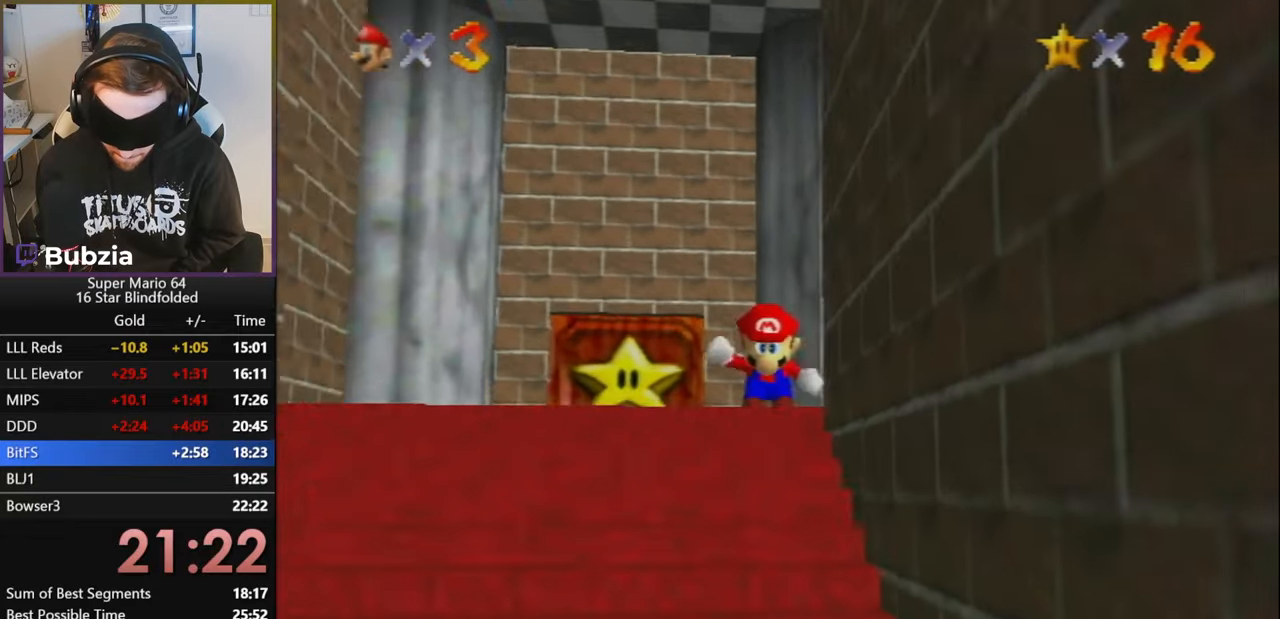
{"buttons": ["A", "Z"], "left_stick": "up", "events": [[83, "A", "down"], [133, "A", "up"], [166, "A", "down"], [200, "A", "up"], [250, "A", "down"], [283, "A", "up"], [333, "A", "down"], [383, "A", "up"], [416, "A", "down"], [466, "A", "up"], [500, "A", "down"]]}